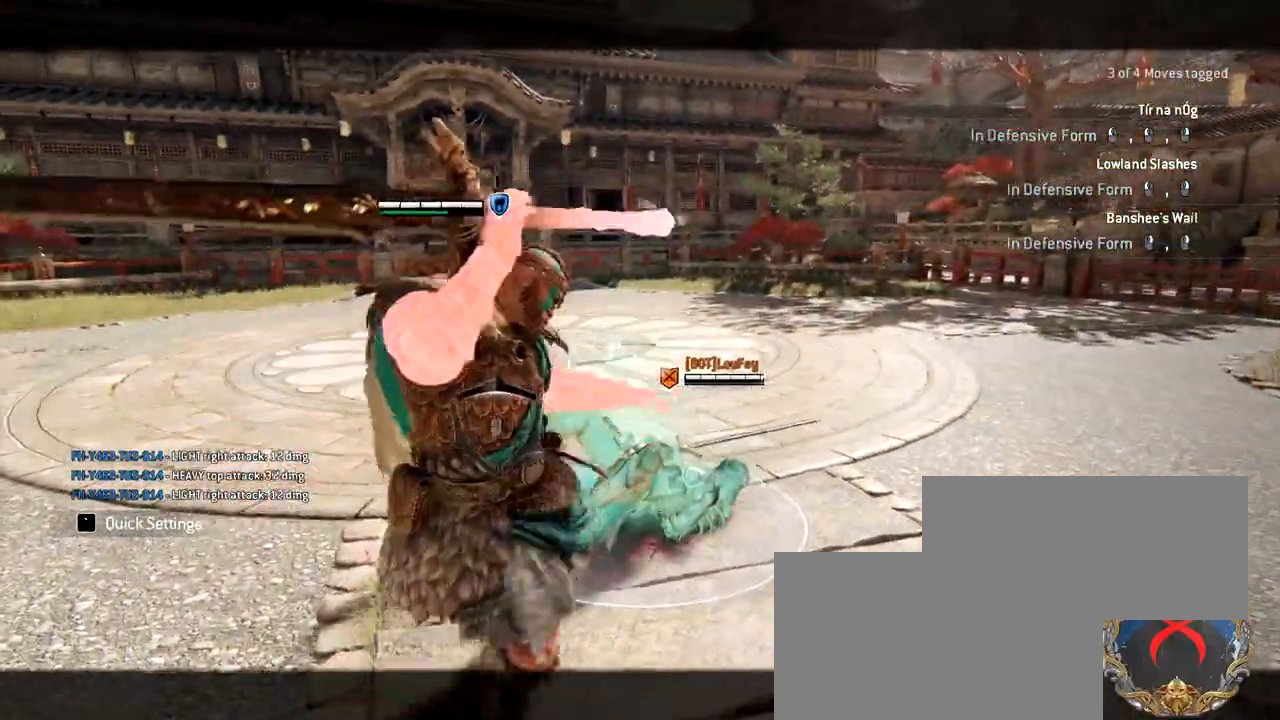
Gameplay with keyboard and mouse; each line is a JSON object with the keys and mouse buttons held at the frame after it. "events" lists presses ("down") and releases ("up") of "1", "2", "3", "4", "5", "a", "alt", "c", "caps_lock", "ctrl", "d", "e", "f", "g", "q", "r", "s", "shift", "space", "t", "tab", "v", "w", "x", "z", "mouse_left", "mouse_wheel" and "mouse_right" between this image and that frame as [ms after this image, input, new state], when the widget could be followed in between. "mouse_left", "mouse_wheel", "mouse_right" = the "left", "wheel", "right" buttons of the "mouse" list. No other keys are recorded. "wheel" means that the mouse wheel is clicked or scrolled. Not read: mouse_move.
{"keys": ["w"], "mouse": [], "events": []}
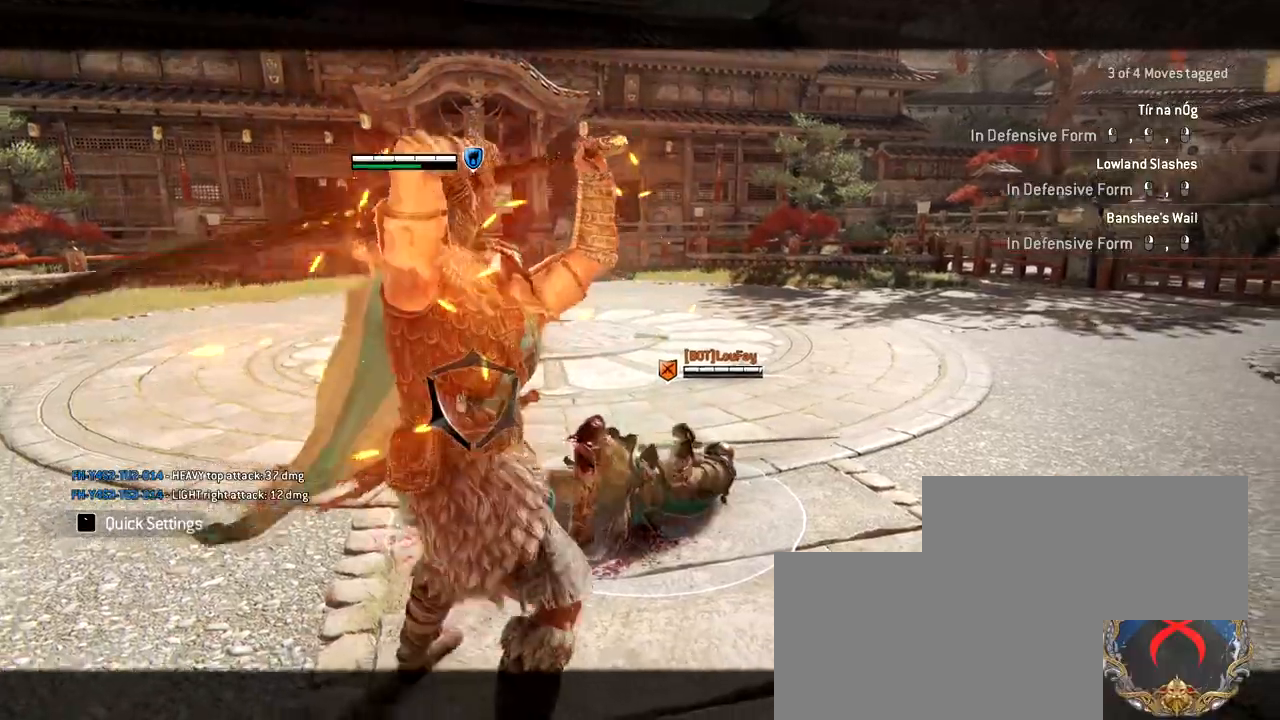
{"keys": ["a", "w"], "mouse": [], "events": [[33, "a", "down"]]}
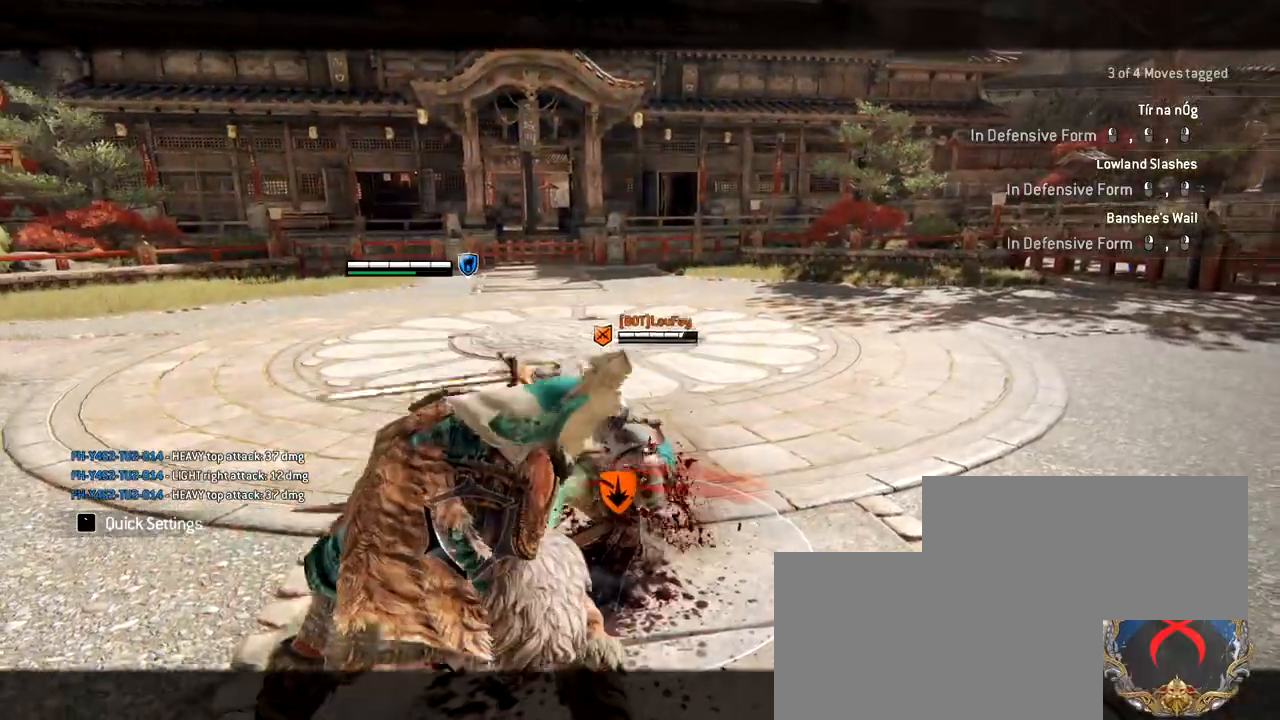
{"keys": ["a", "w"], "mouse": [], "events": [[17, "w", "up"], [383, "w", "down"]]}
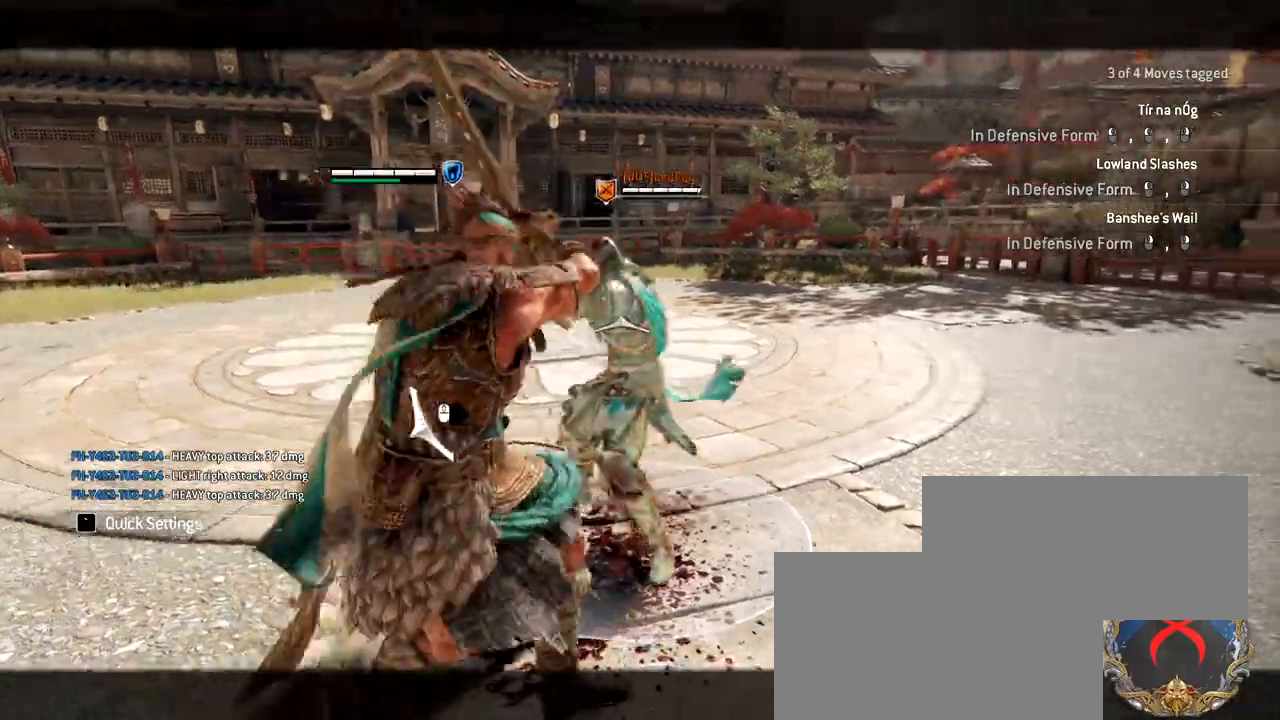
{"keys": ["a", "w"], "mouse": [], "events": []}
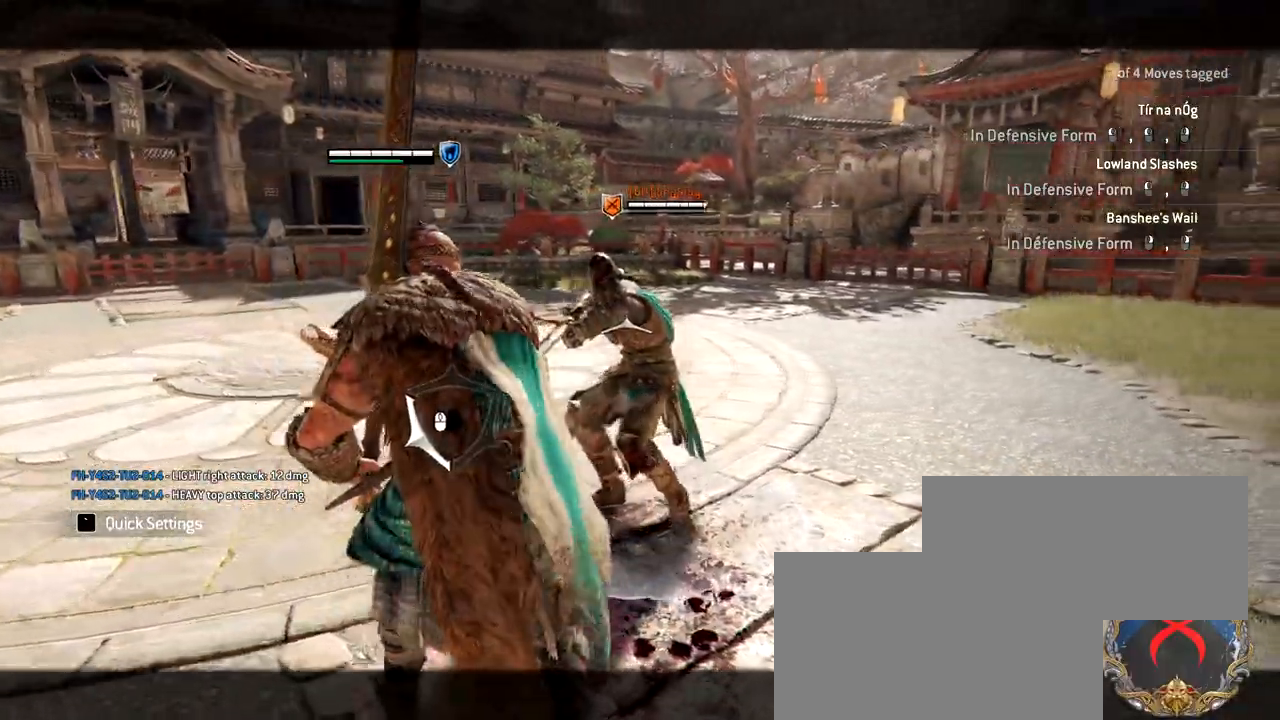
{"keys": ["a", "w"], "mouse": ["right"], "events": [[367, "mouse_right", "down"]]}
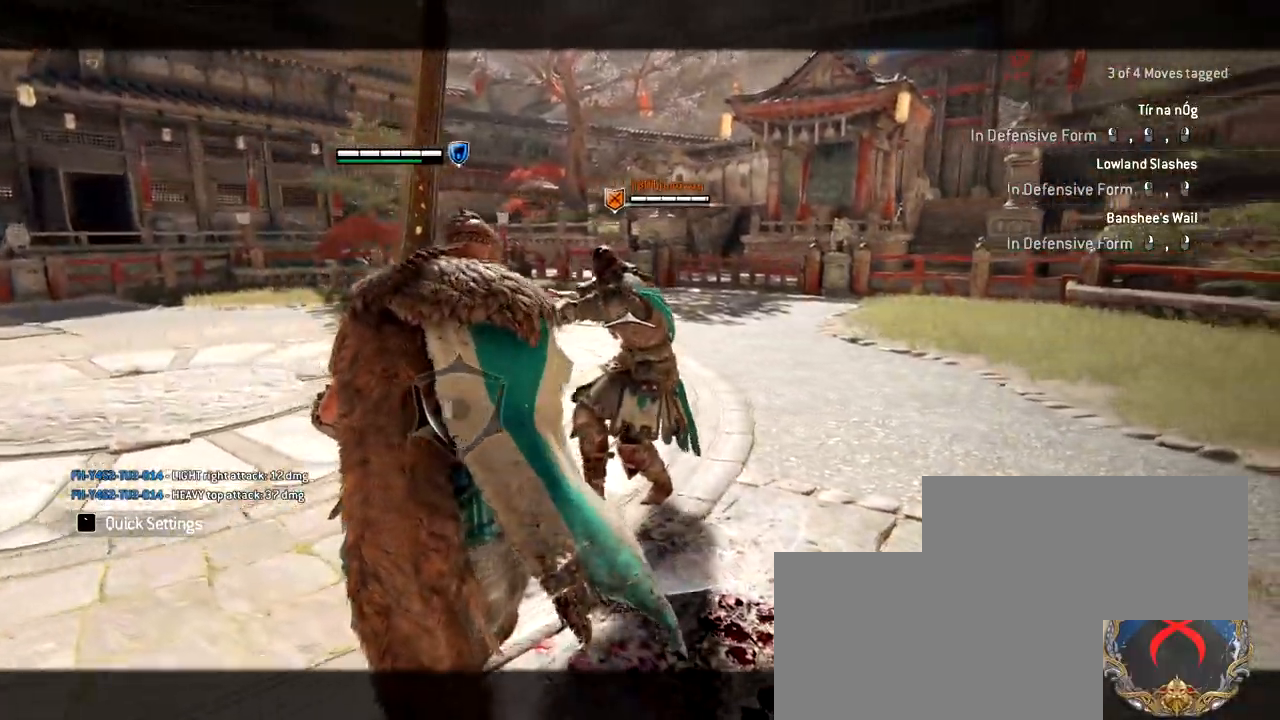
{"keys": ["a", "w"], "mouse": [], "events": [[433, "mouse_right", "up"]]}
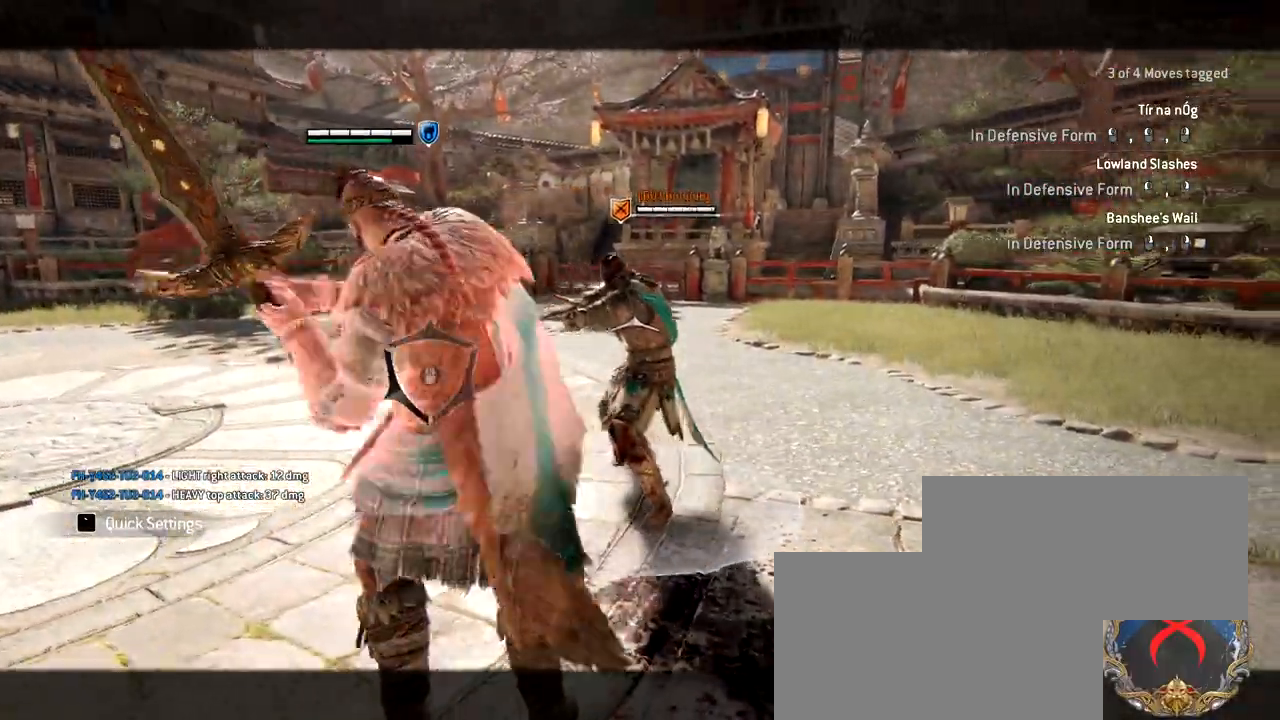
{"keys": ["a", "w"], "mouse": [], "events": [[67, "e", "down"], [167, "e", "up"]]}
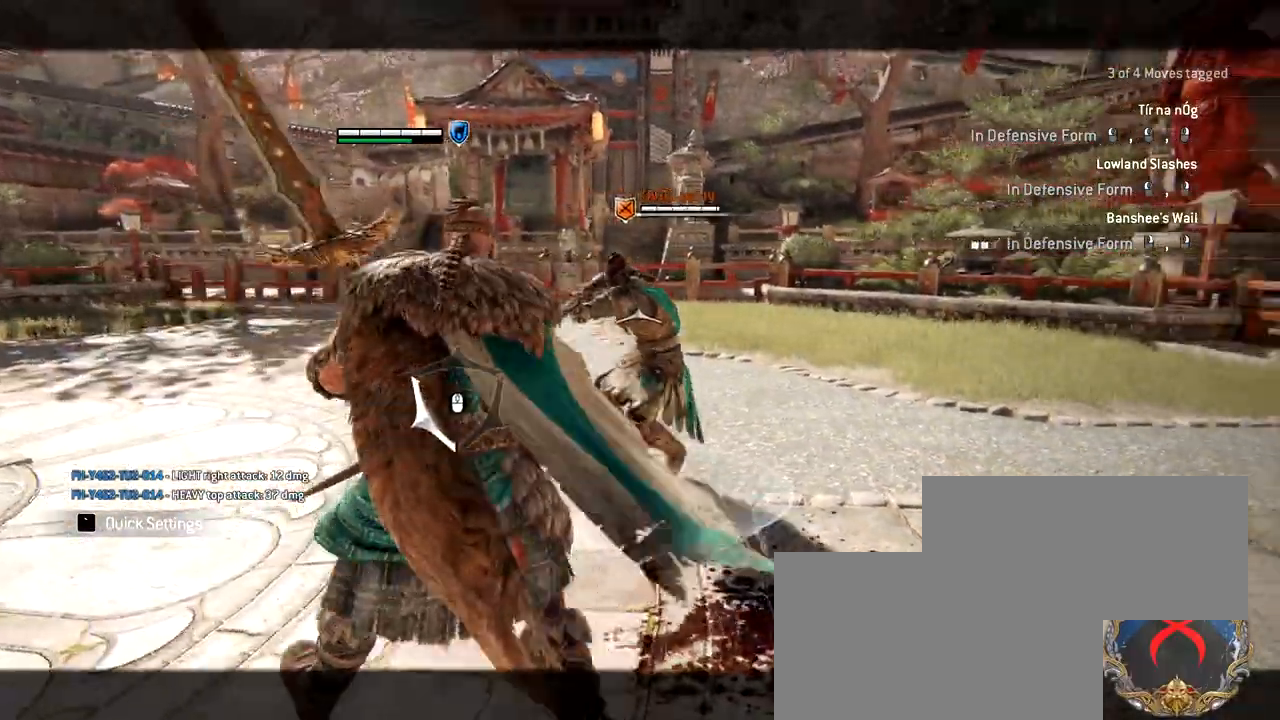
{"keys": ["w"], "mouse": ["right"], "events": [[267, "mouse_right", "down"], [317, "a", "up"]]}
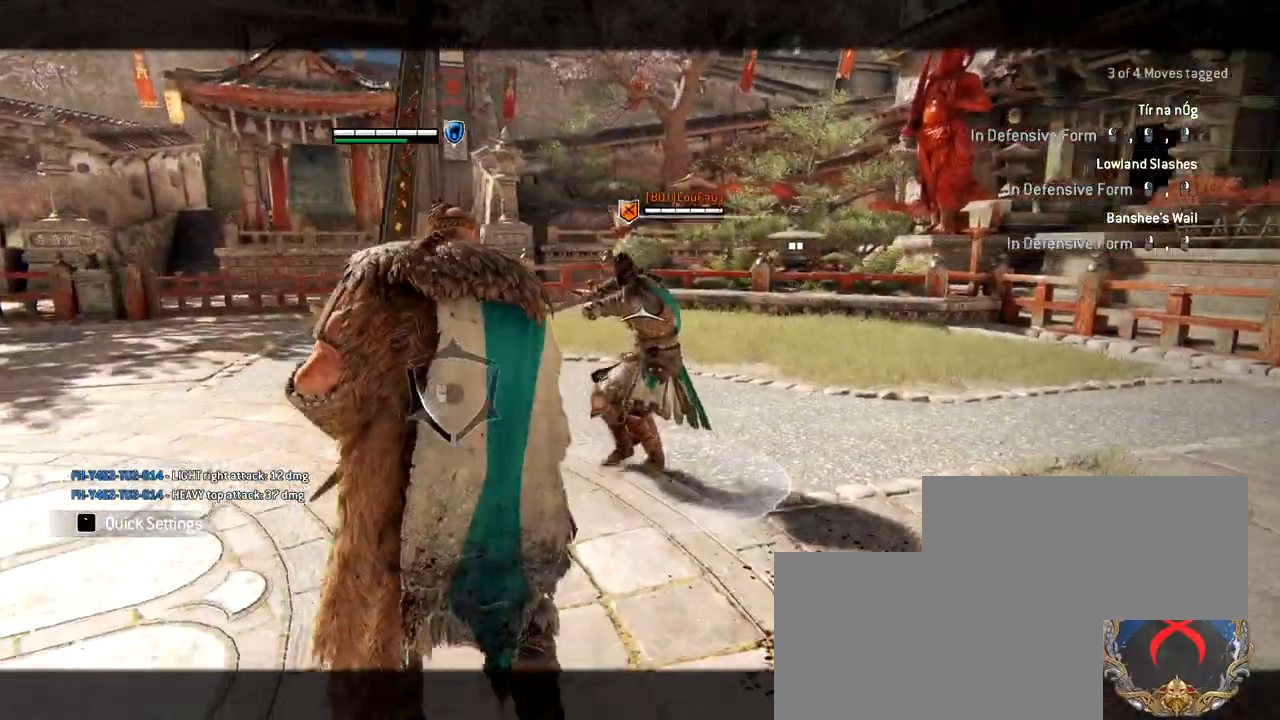
{"keys": ["e", "w"], "mouse": [], "events": [[50, "mouse_right", "up"], [383, "e", "down"]]}
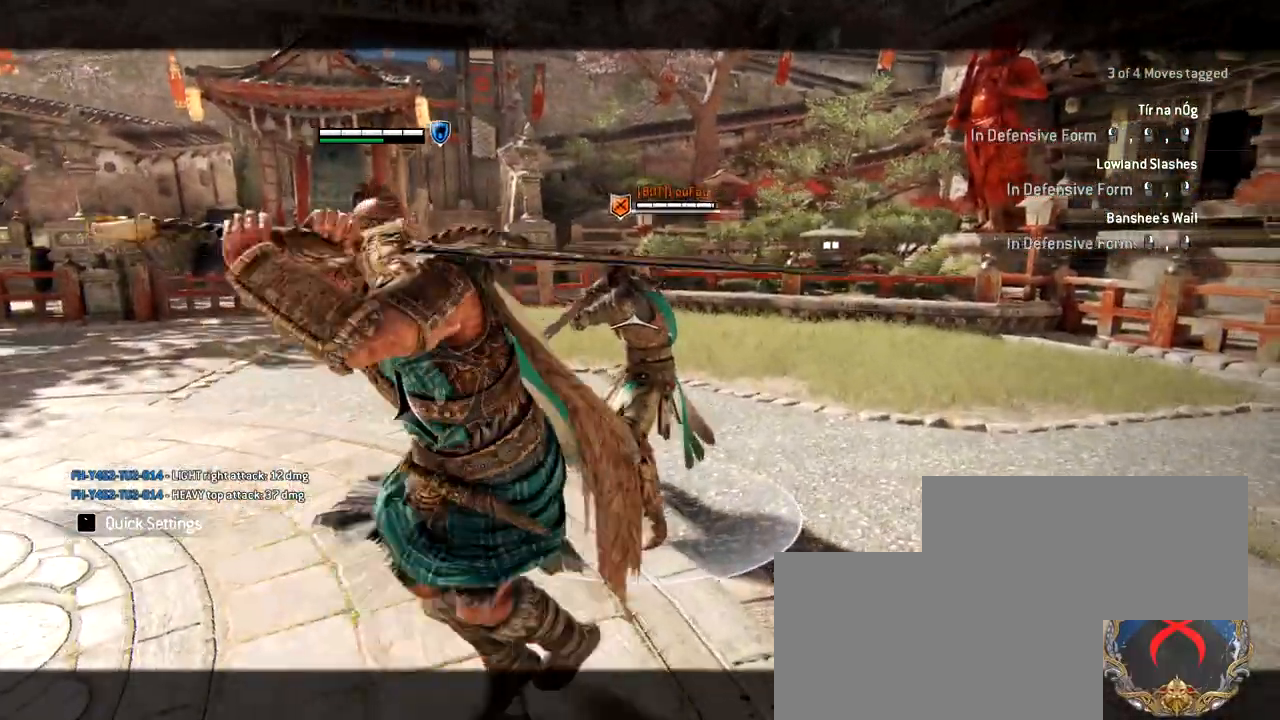
{"keys": ["d", "w"], "mouse": [], "events": [[33, "e", "up"], [400, "d", "down"]]}
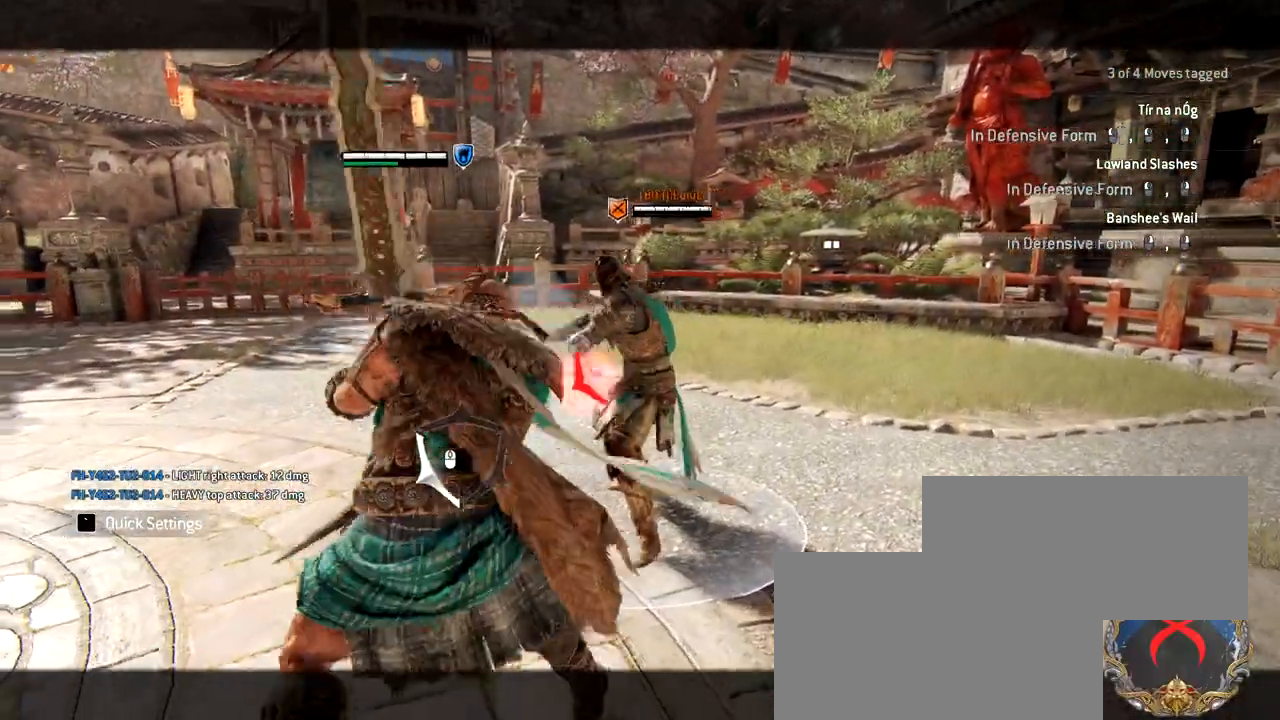
{"keys": ["a", "w"], "mouse": [], "events": [[83, "a", "down"], [83, "d", "up"], [267, "a", "up"], [317, "a", "down"]]}
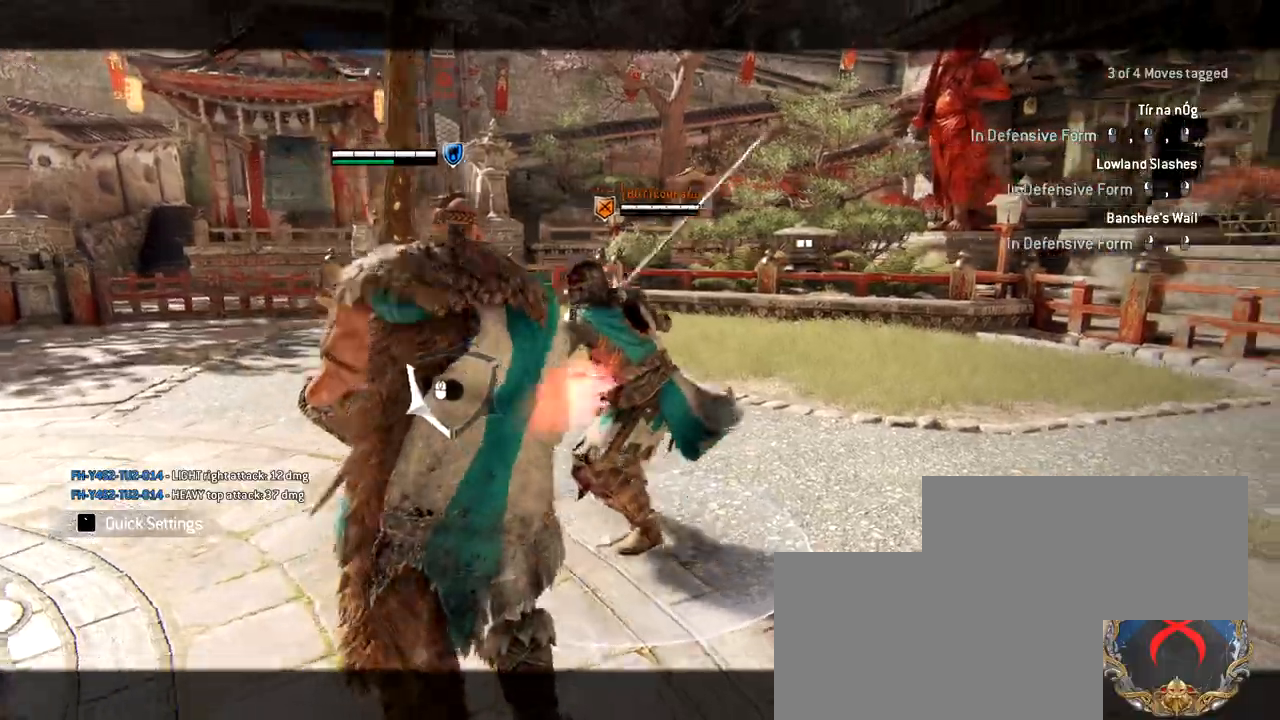
{"keys": ["a", "w"], "mouse": ["right"], "events": [[150, "mouse_right", "down"]]}
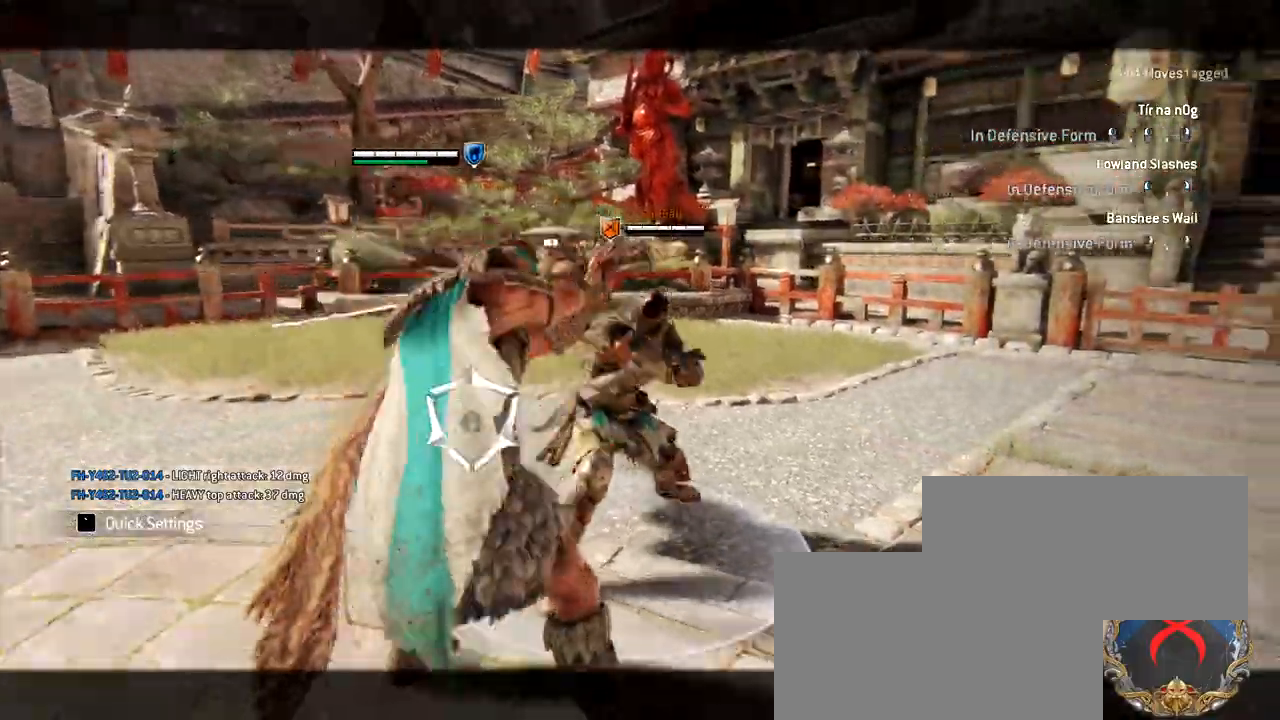
{"keys": ["a", "w"], "mouse": [], "events": [[17, "mouse_right", "up"]]}
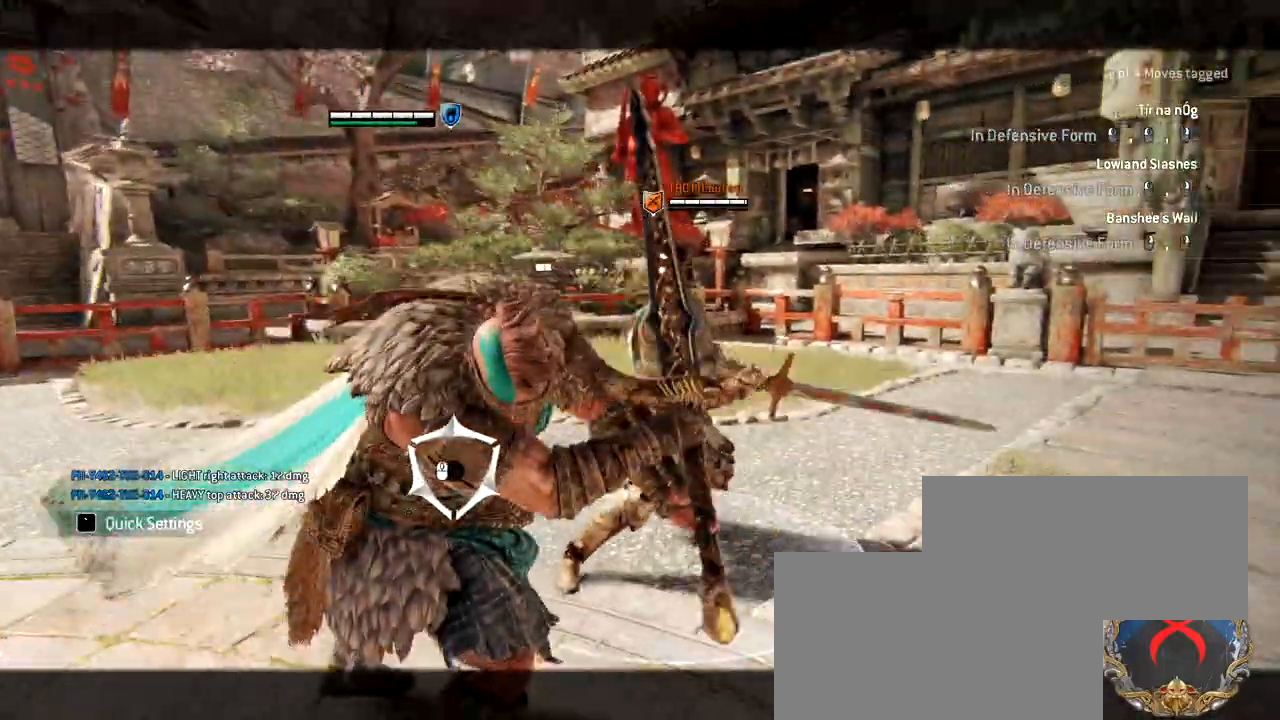
{"keys": ["a", "w"], "mouse": [], "events": [[233, "mouse_left", "down"], [367, "mouse_left", "up"]]}
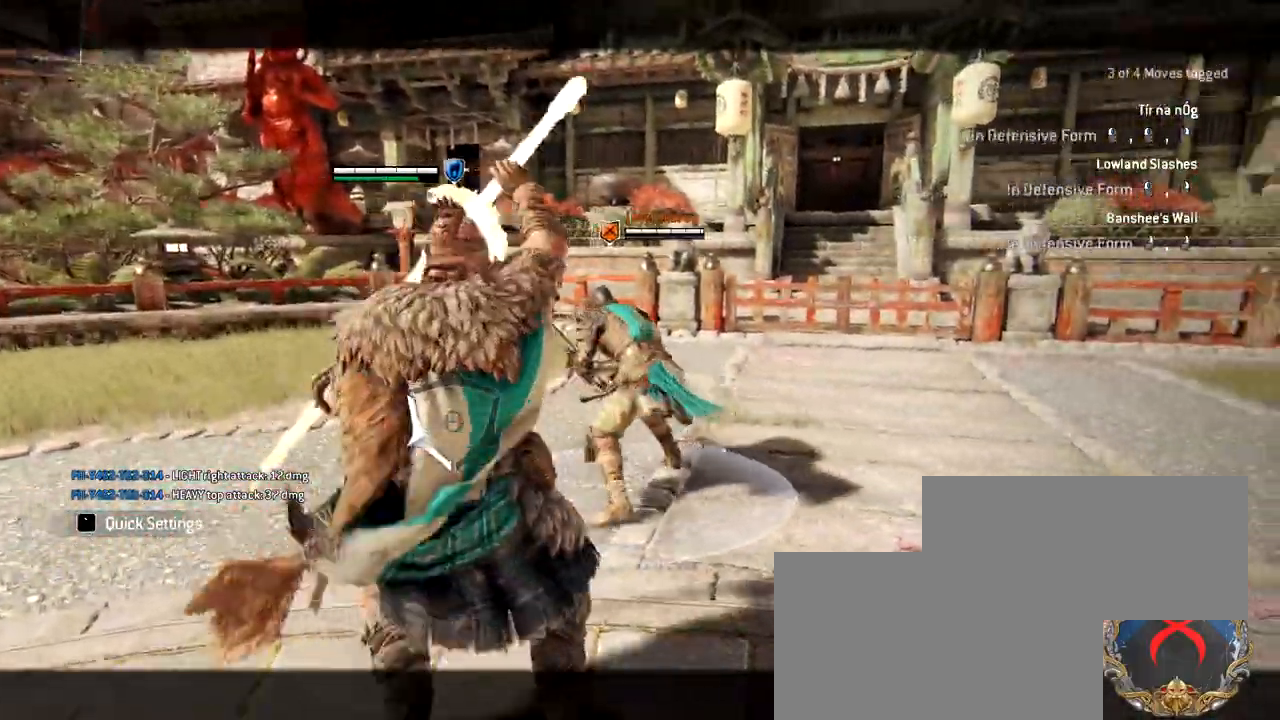
{"keys": ["w"], "mouse": ["right"], "events": [[150, "a", "up"], [333, "mouse_right", "down"]]}
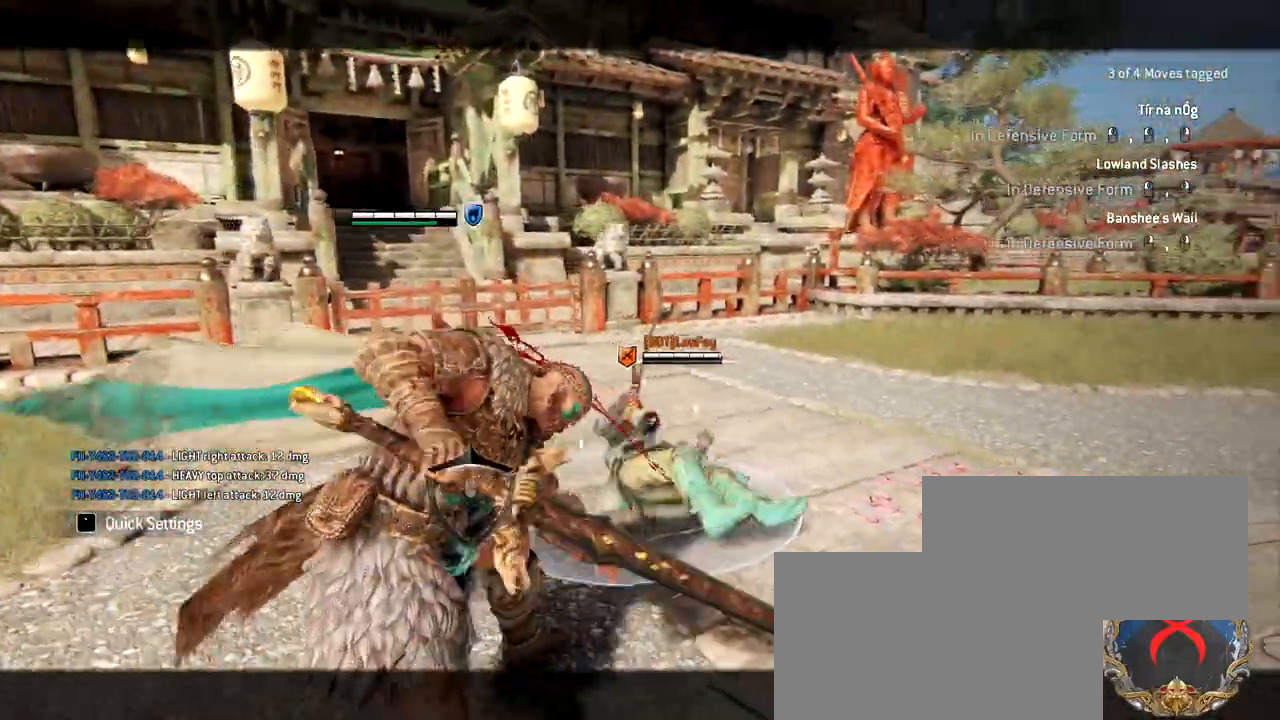
{"keys": ["w"], "mouse": [], "events": [[217, "mouse_right", "up"]]}
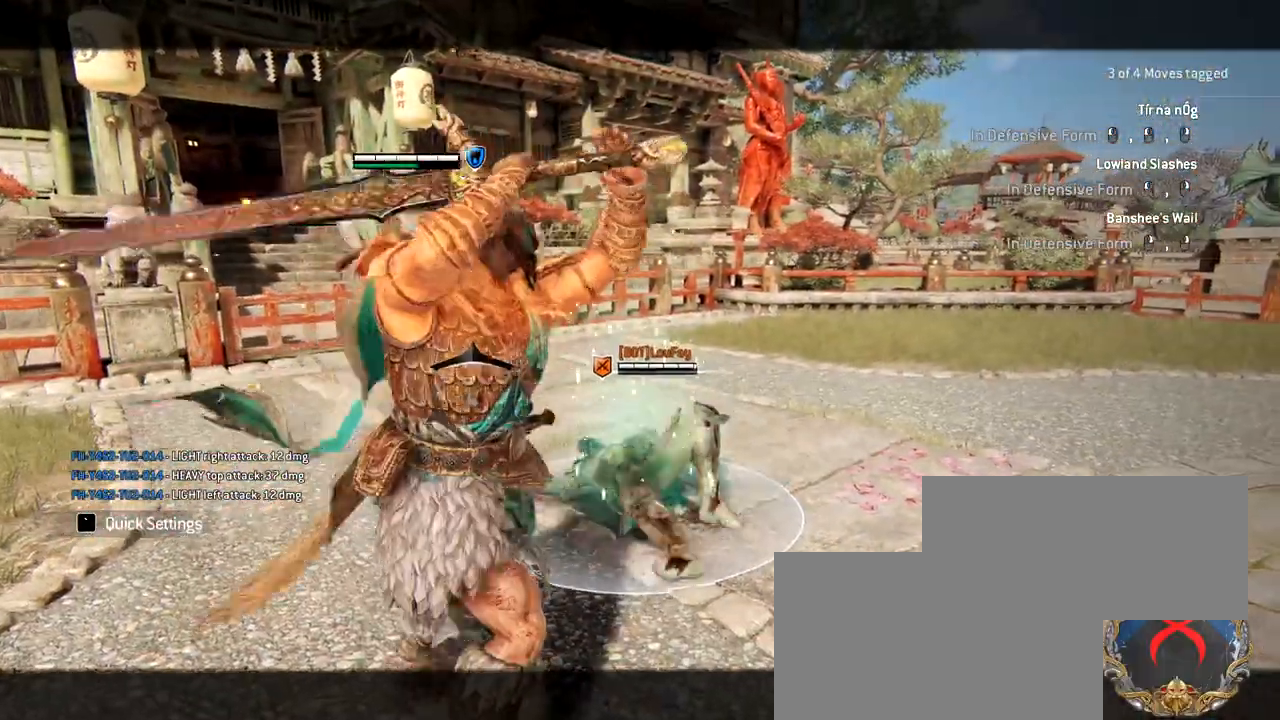
{"keys": ["w"], "mouse": [], "events": []}
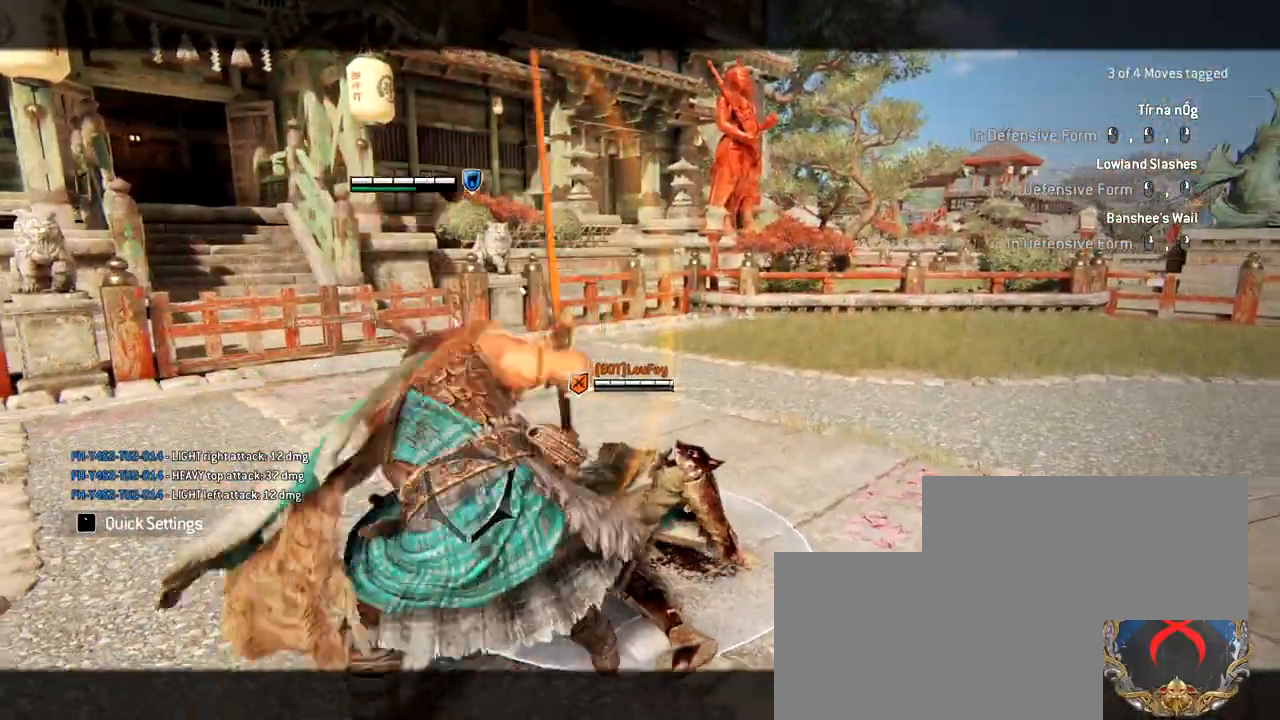
{"keys": [], "mouse": ["wheel"], "events": [[200, "w", "up"], [333, "mouse_wheel", "down"]]}
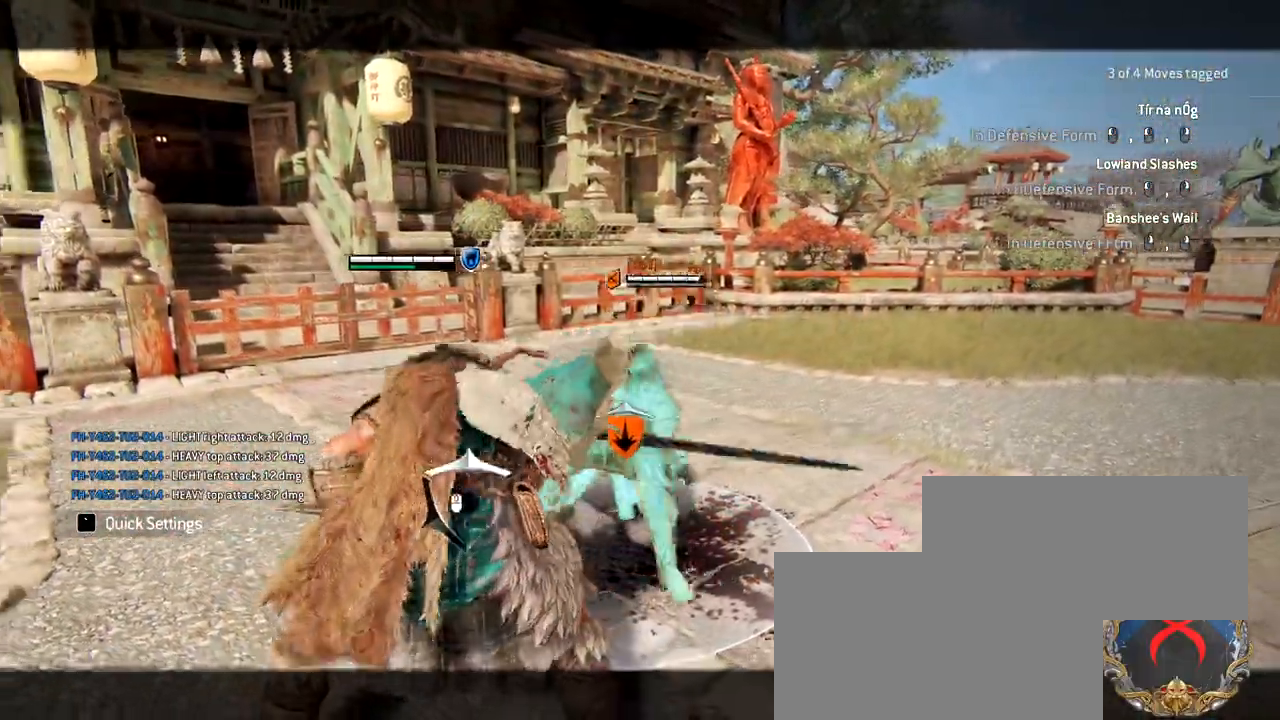
{"keys": ["d"], "mouse": [], "events": [[17, "mouse_wheel", "up"], [167, "s", "down"], [250, "d", "down"], [450, "s", "up"]]}
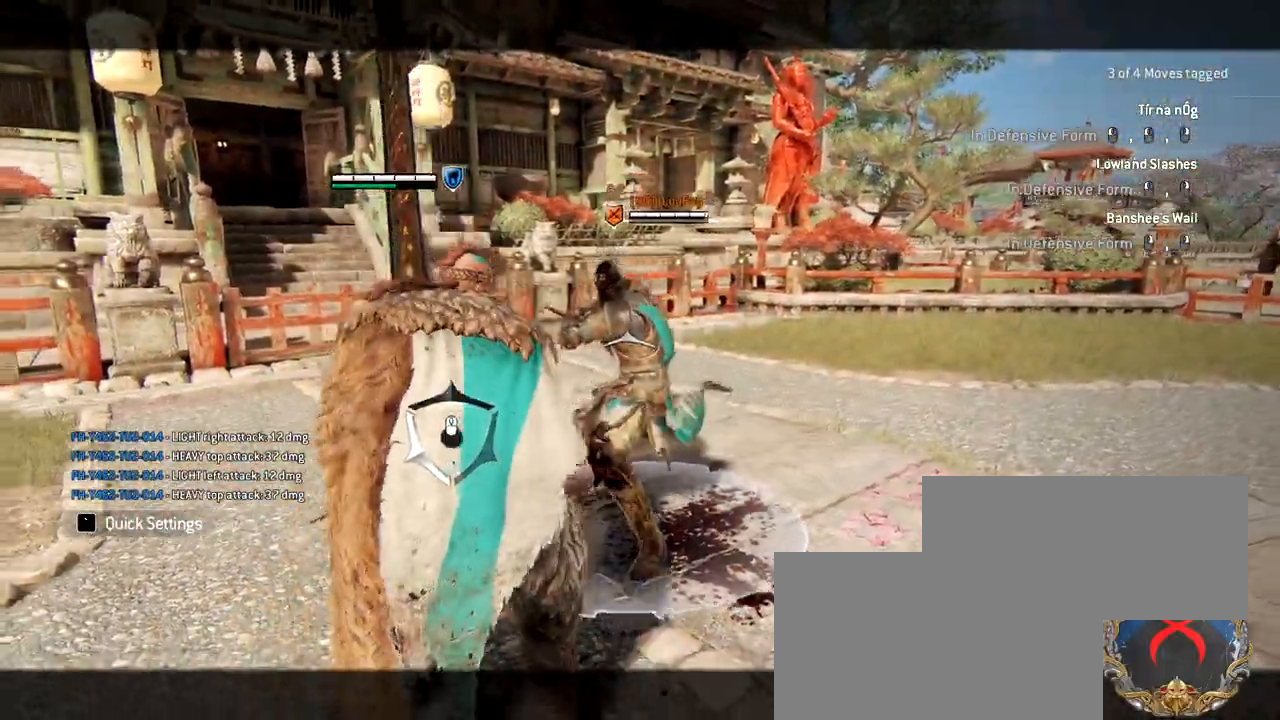
{"keys": [], "mouse": [], "events": [[317, "d", "up"]]}
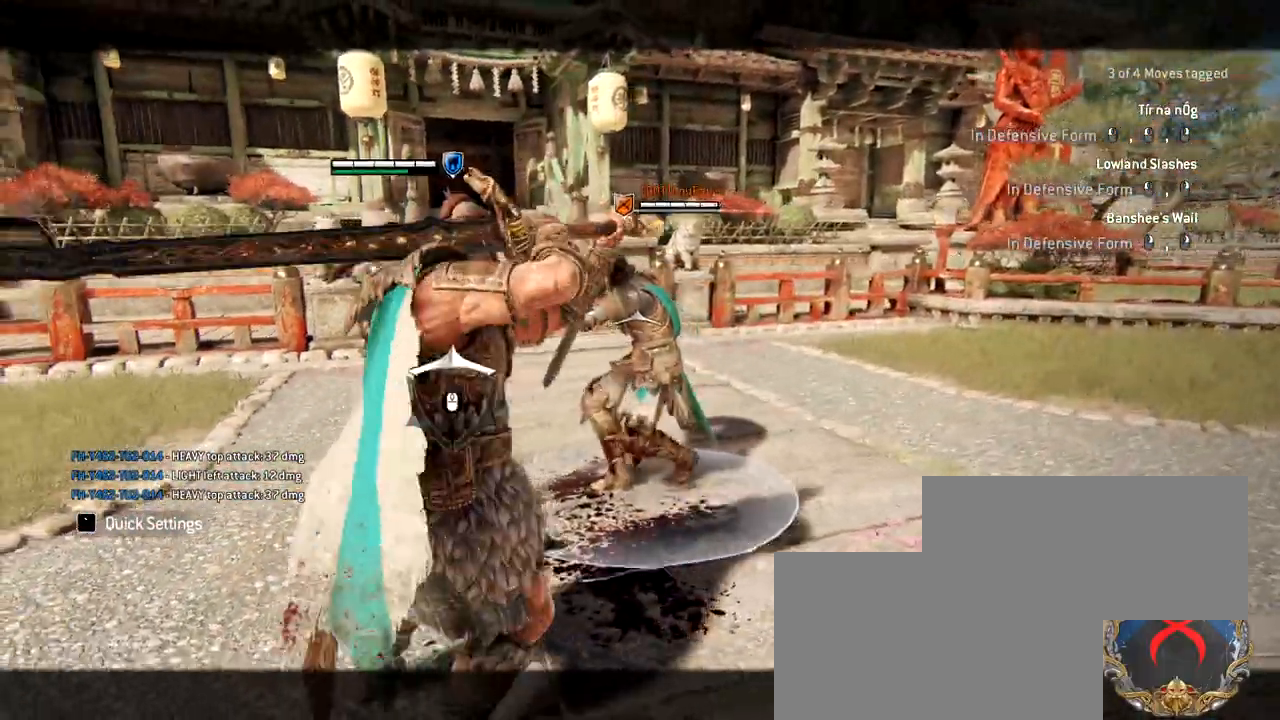
{"keys": [], "mouse": [], "events": []}
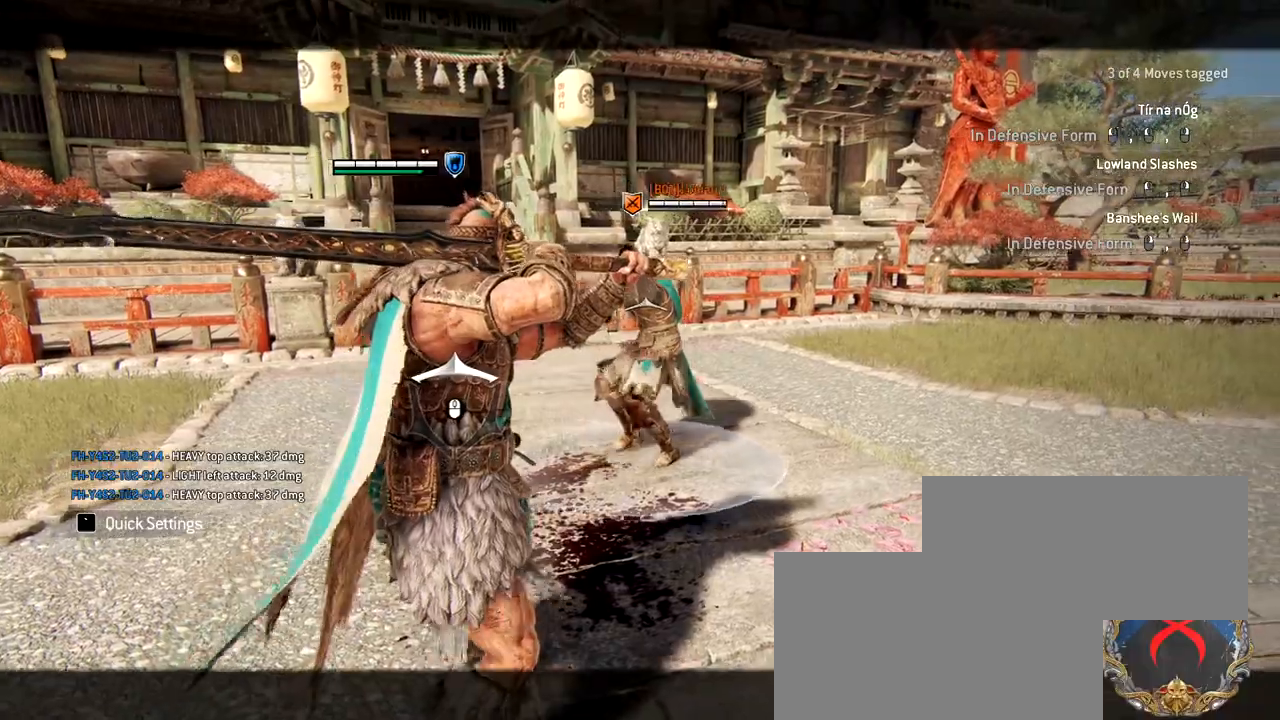
{"keys": ["w"], "mouse": [], "events": [[433, "w", "down"]]}
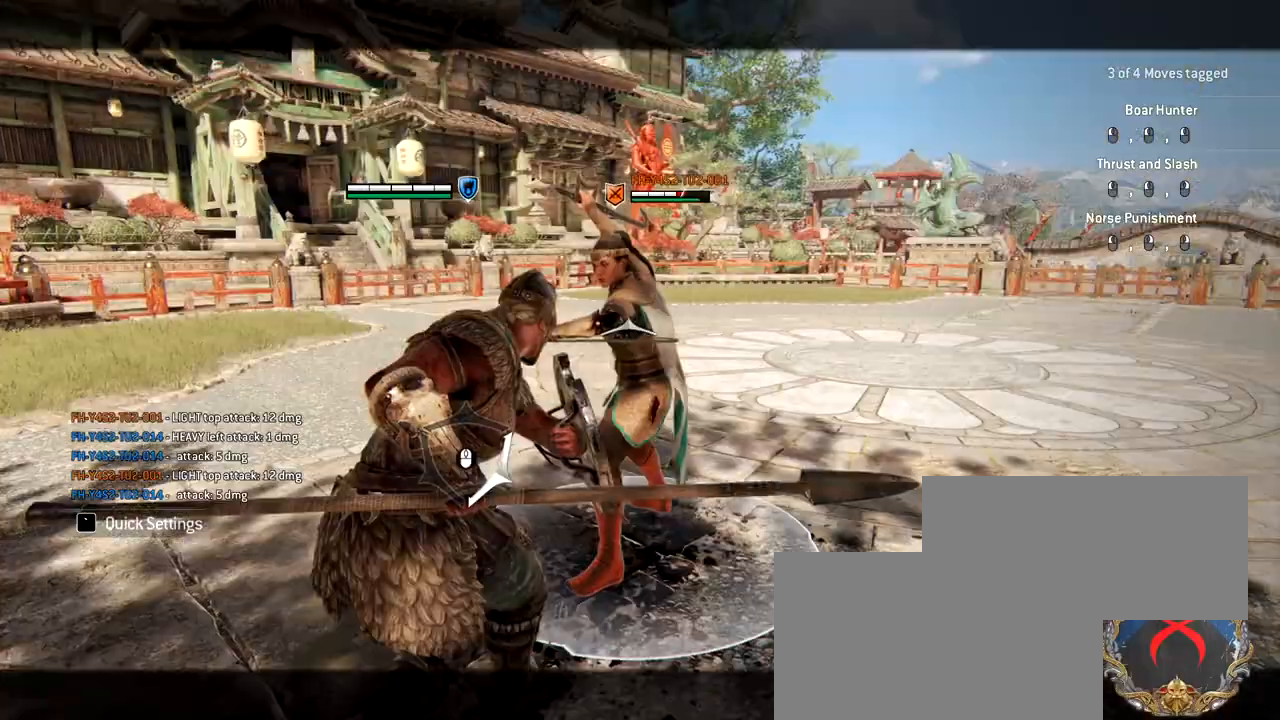
{"keys": [], "mouse": [], "events": [[17, "w", "up"]]}
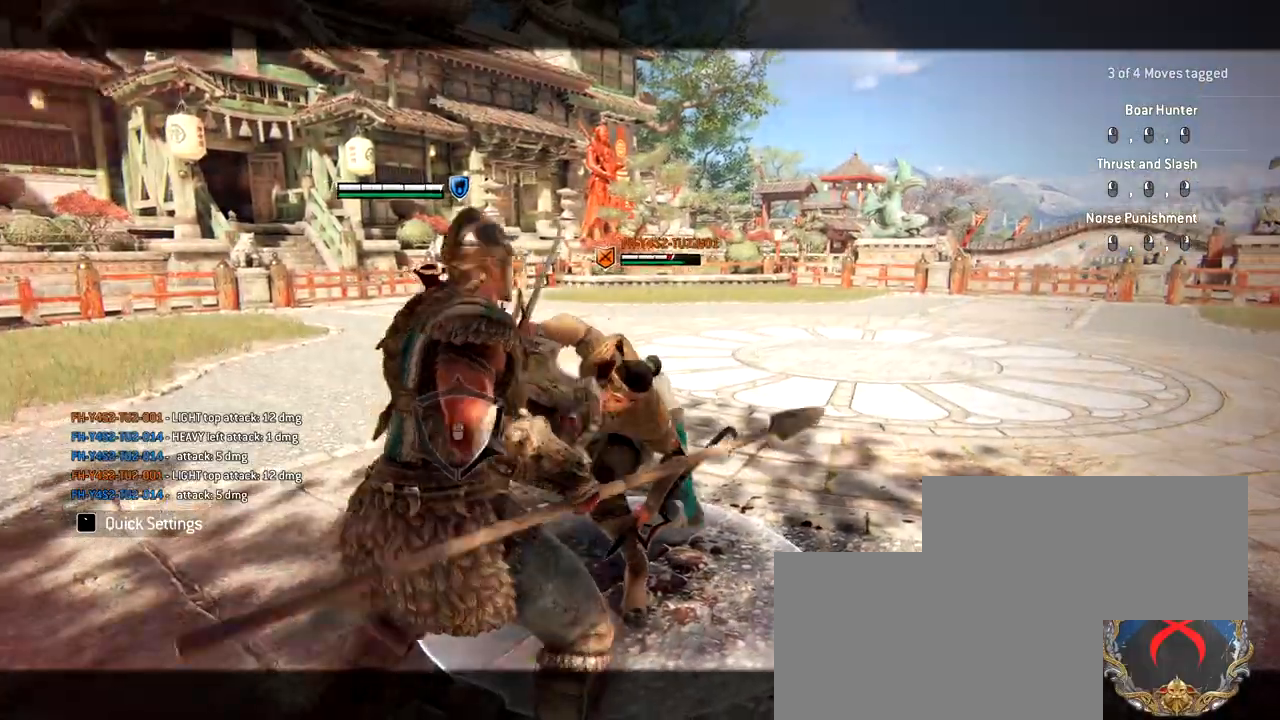
{"keys": ["a", "space"], "mouse": [], "events": [[417, "a", "down"], [500, "space", "down"]]}
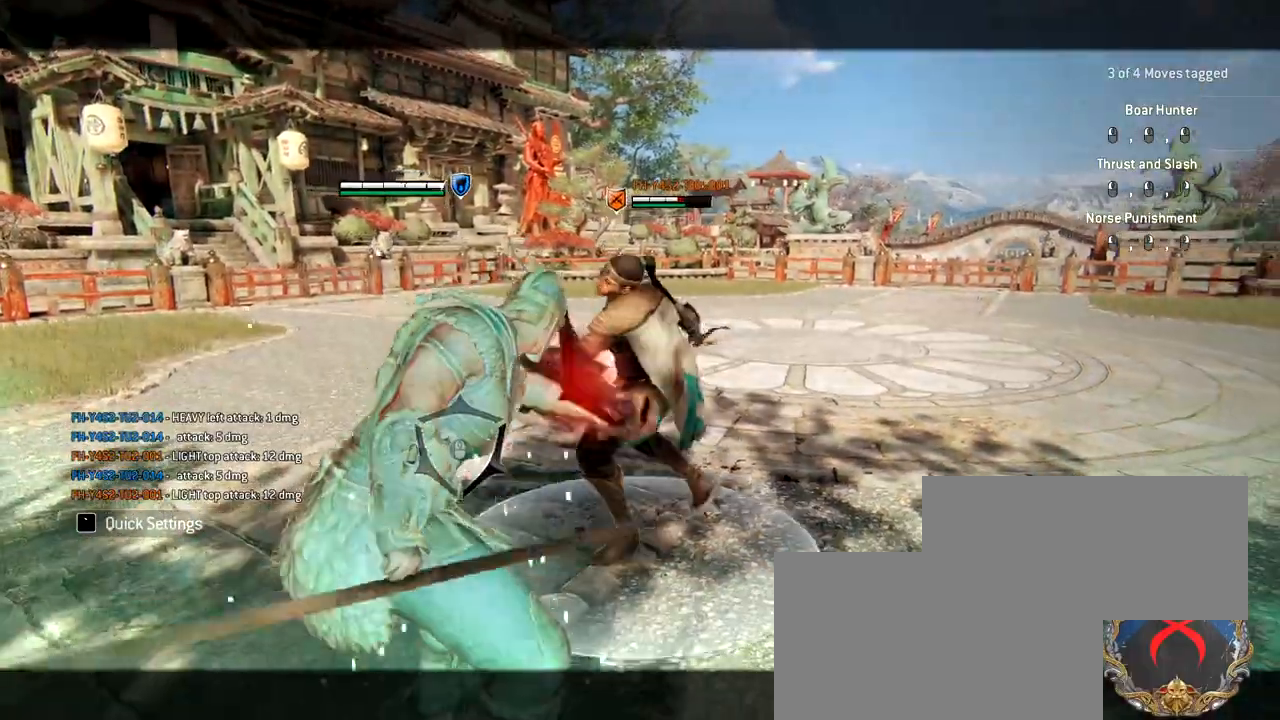
{"keys": [], "mouse": [], "events": [[100, "mouse_right", "down"], [150, "a", "up"], [150, "space", "up"], [183, "mouse_right", "up"]]}
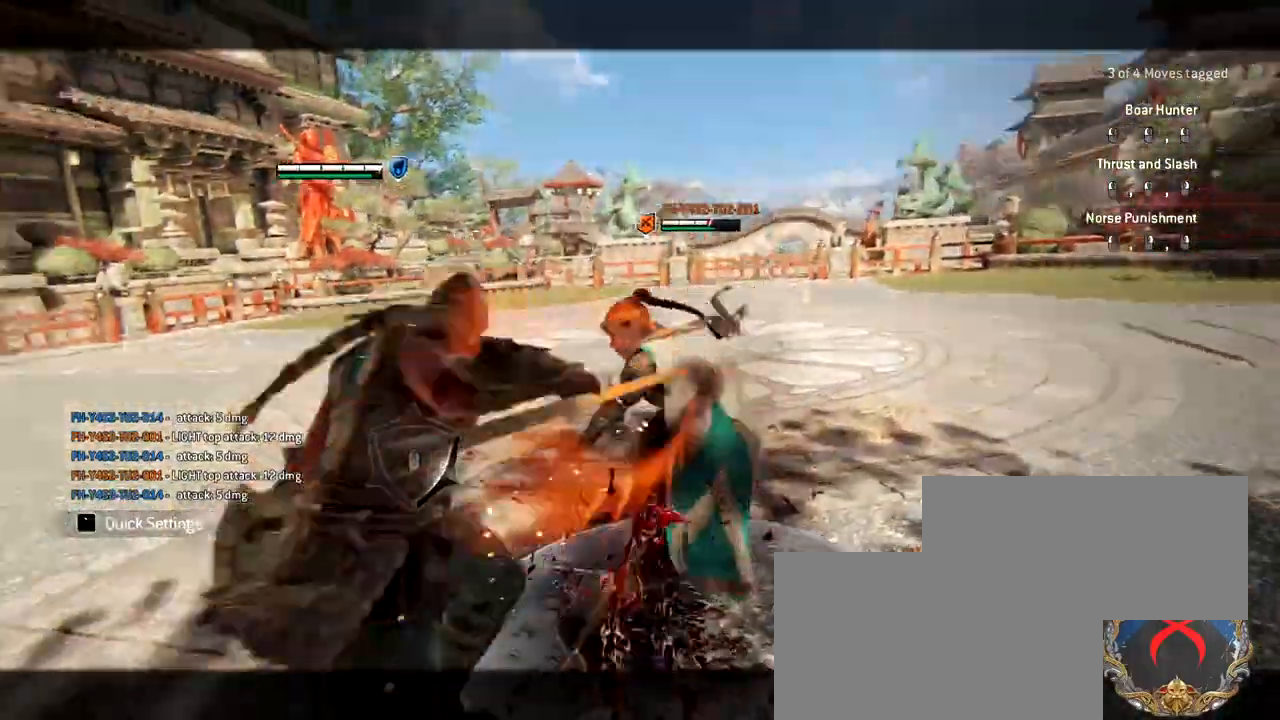
{"keys": [], "mouse": [], "events": []}
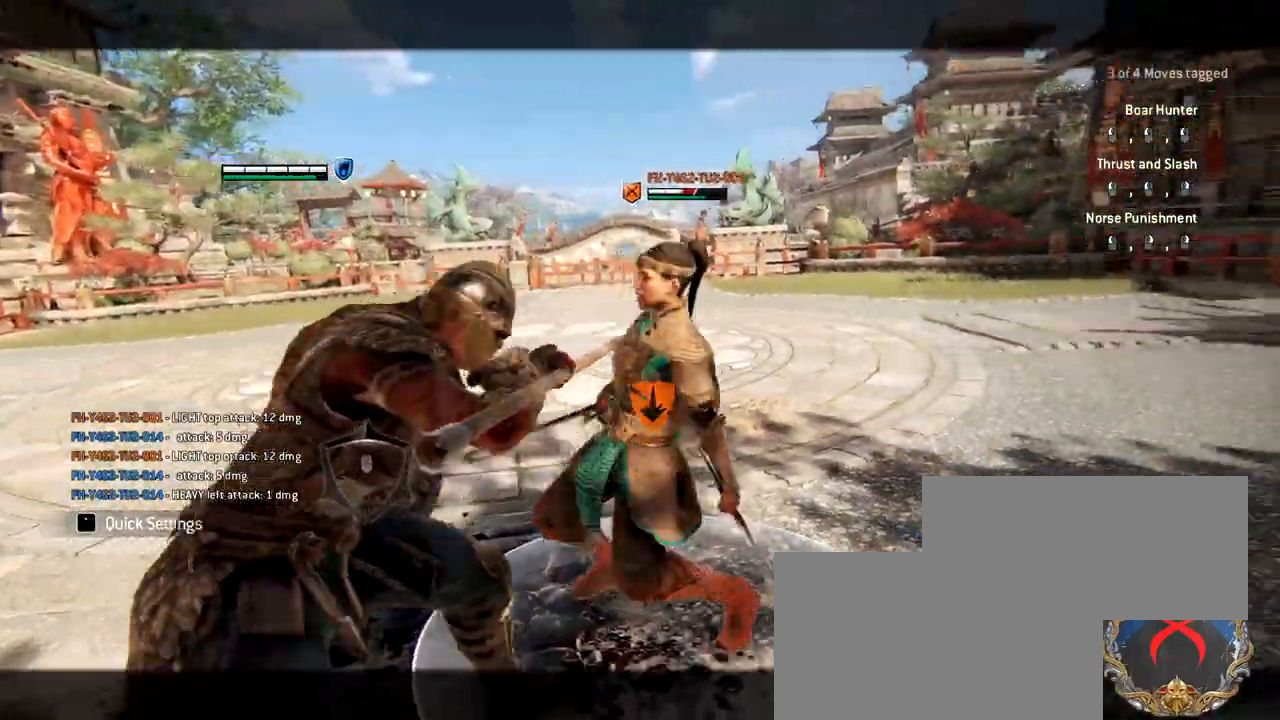
{"keys": [], "mouse": [], "events": []}
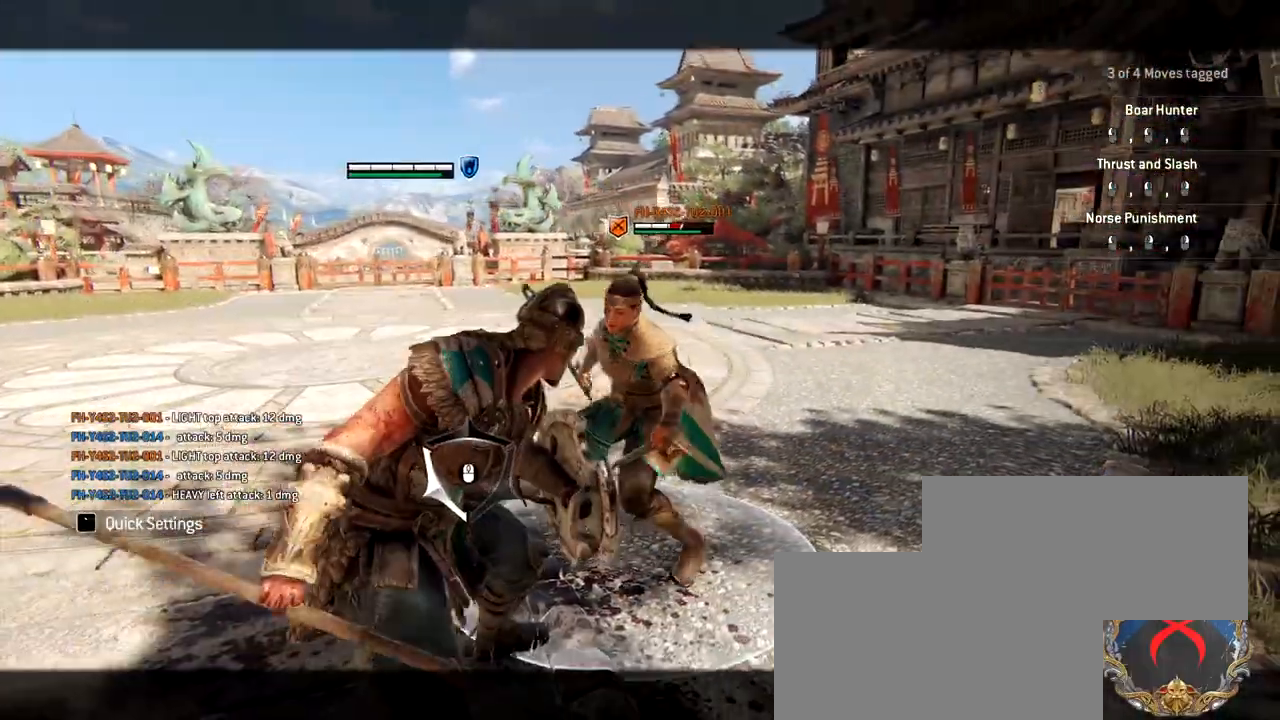
{"keys": [], "mouse": [], "events": []}